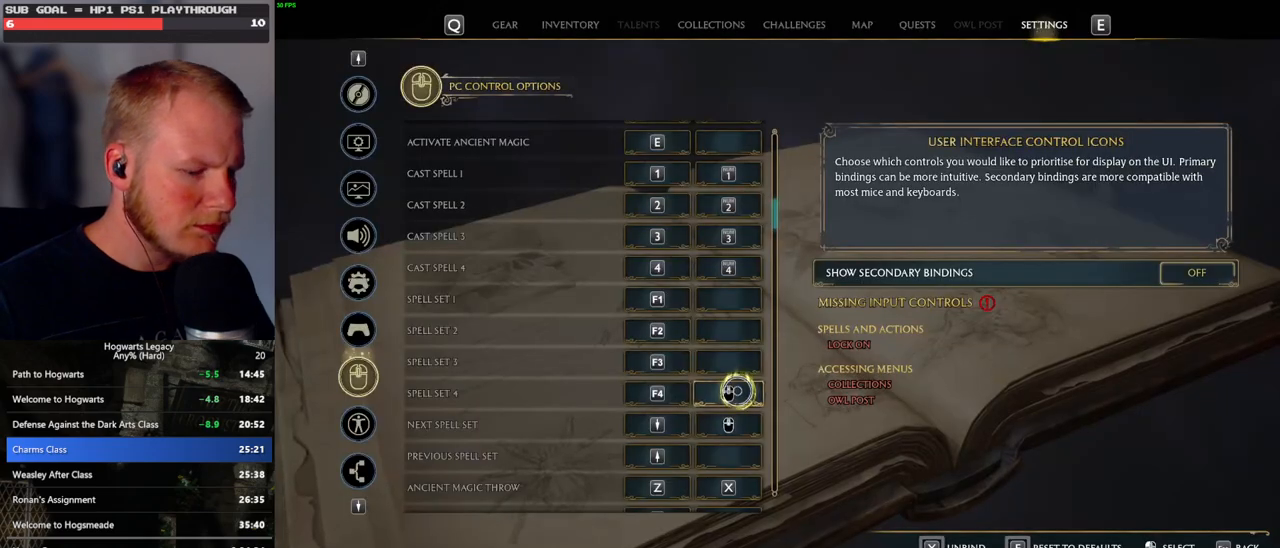
Gameplay with keyboard and mouse; each line is a JSON object with the keys and mouse buttons held at the frame after it. "events" lists presses ("down") and releases ("up") of ".", "/", "0", "1", "2", "3", "4", "5", "6", "7", "8", "9", "a", "alt_l", "alt_r", "b", "backslash", "backspace", "c", "caps_lock", "comma", "ctrl_l", "ctrl_r", "d", "e", "equals", "escape", "f", "f1", "f10", "f11", "f12", "f2", "f3", "f4", "f5", "f6", "f7", "f8", "f9", "g", "h", "i", "j", "k", "l", "lbracket", "m", "minus", "n", "o", "p", "q", "quote", "r", "rbracket", "return", "s", "semicolon", "shift_l", "shift_r", "space", "super_l", "super_r", "t", "tab", "tilde", "u", "v", "w", "x", "y", "z", "mouse_left", "mouse_wheel", "mouse_right", "mouse_mb4" and "mouse_mb5" between this image and that frame as [ms after this image, input, new state], when the widget could be followed in between. "mouse_left", "mouse_wheel", "mouse_right", "mouse_mb4", "mouse_mb5" = the "left", "wheel", "right", "mb4", "mb5" buttons of the "mouse" list. No other keys are recorded. "wheel" means that the mouse wheel is clicked or scrolled. Mouse movement is not recorded.
{"keys": [], "mouse": [], "events": []}
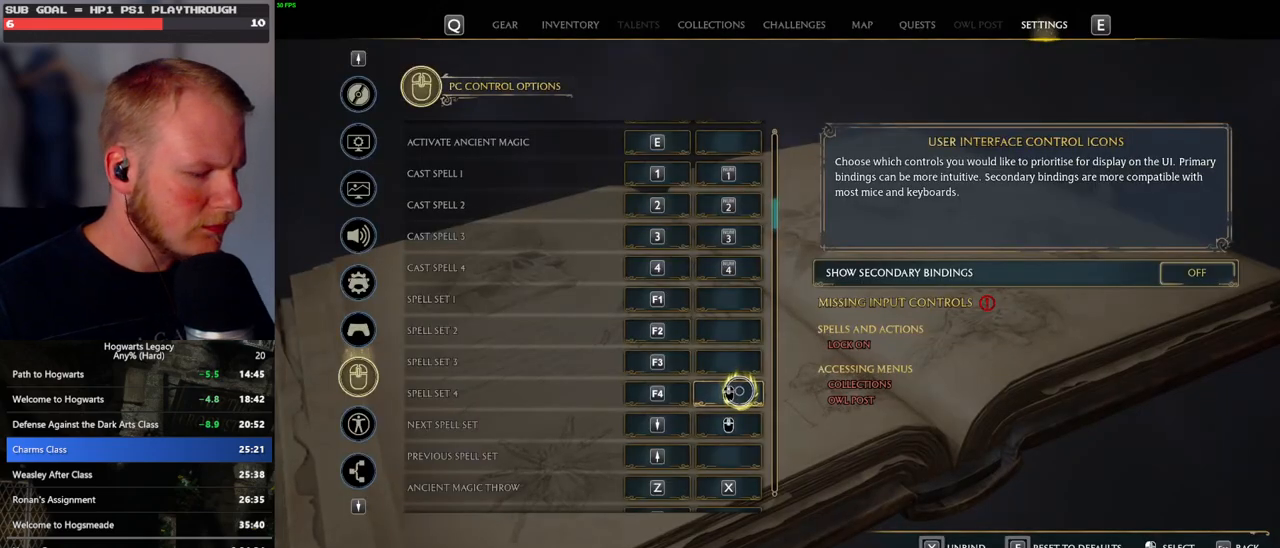
{"keys": [], "mouse": [], "events": []}
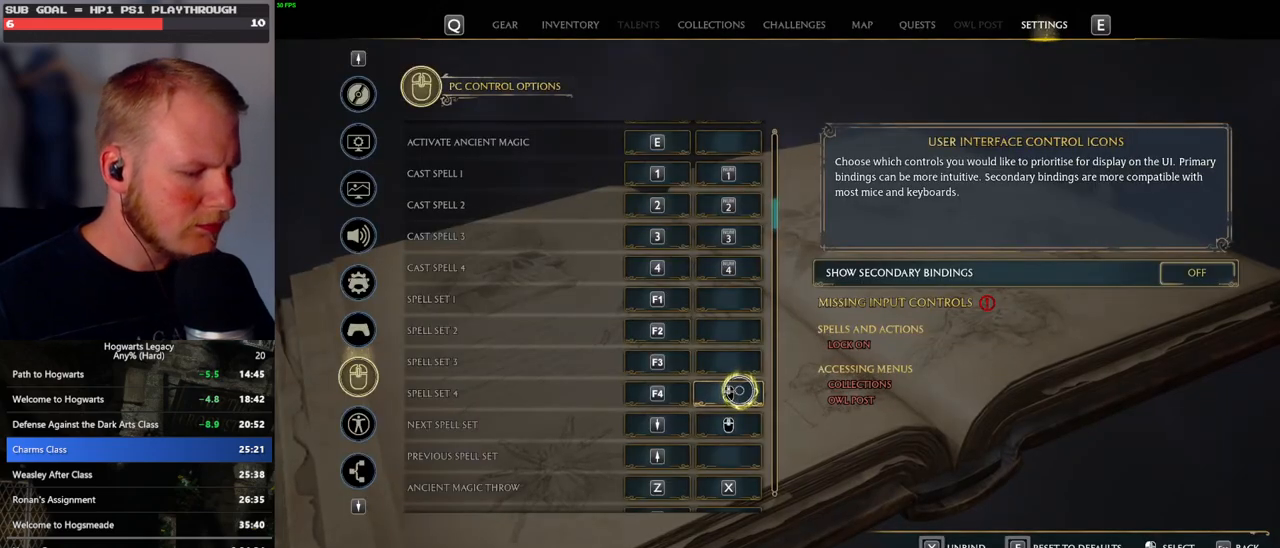
{"keys": ["p"], "mouse": [], "events": [[500, "p", "down"]]}
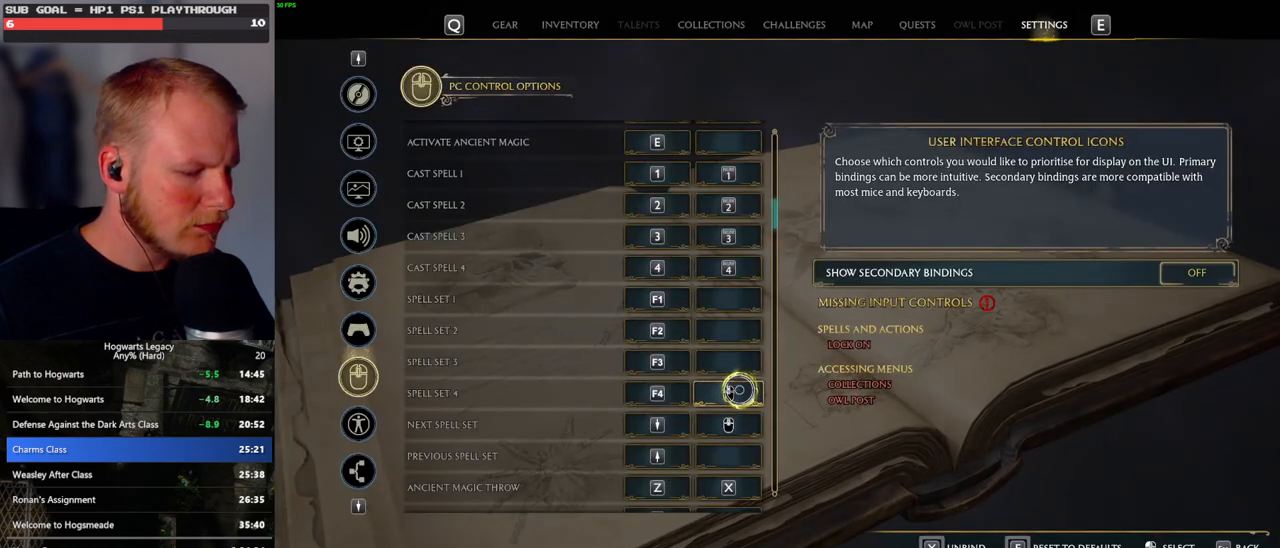
{"keys": [], "mouse": [], "events": [[67, "p", "up"]]}
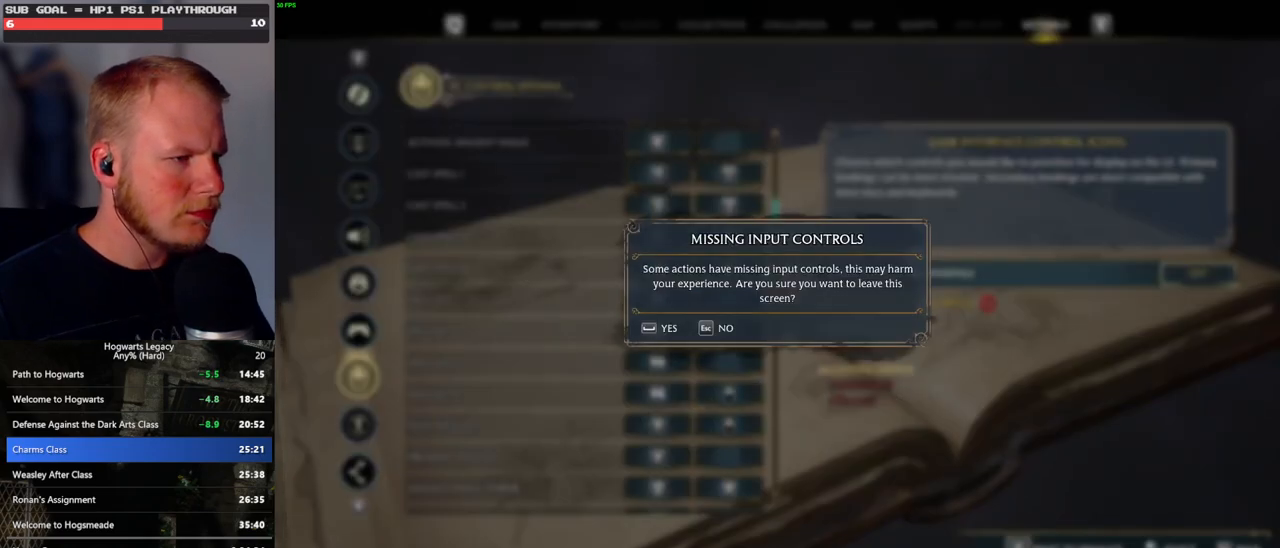
{"keys": [], "mouse": [], "events": []}
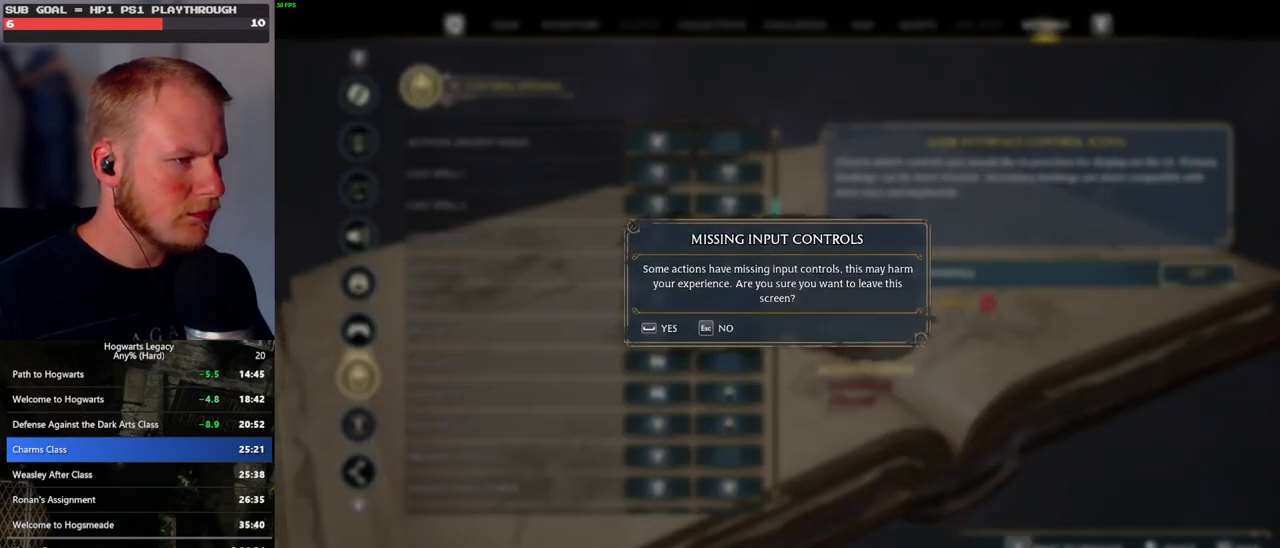
{"keys": [], "mouse": [], "events": [[83, "space", "down"], [183, "space", "up"]]}
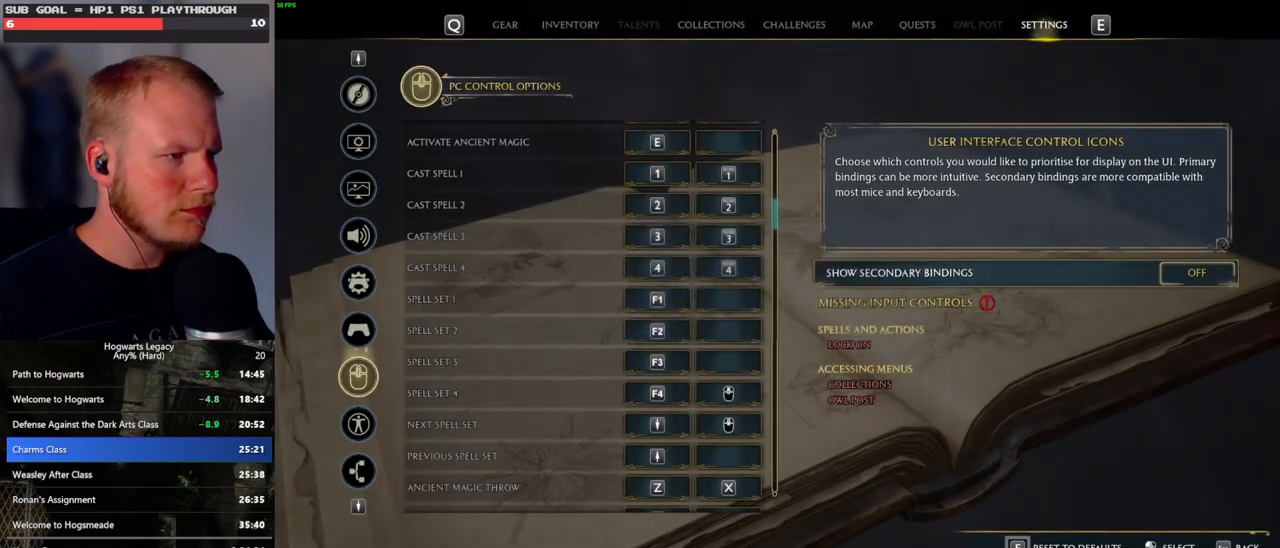
{"keys": [], "mouse": [], "events": []}
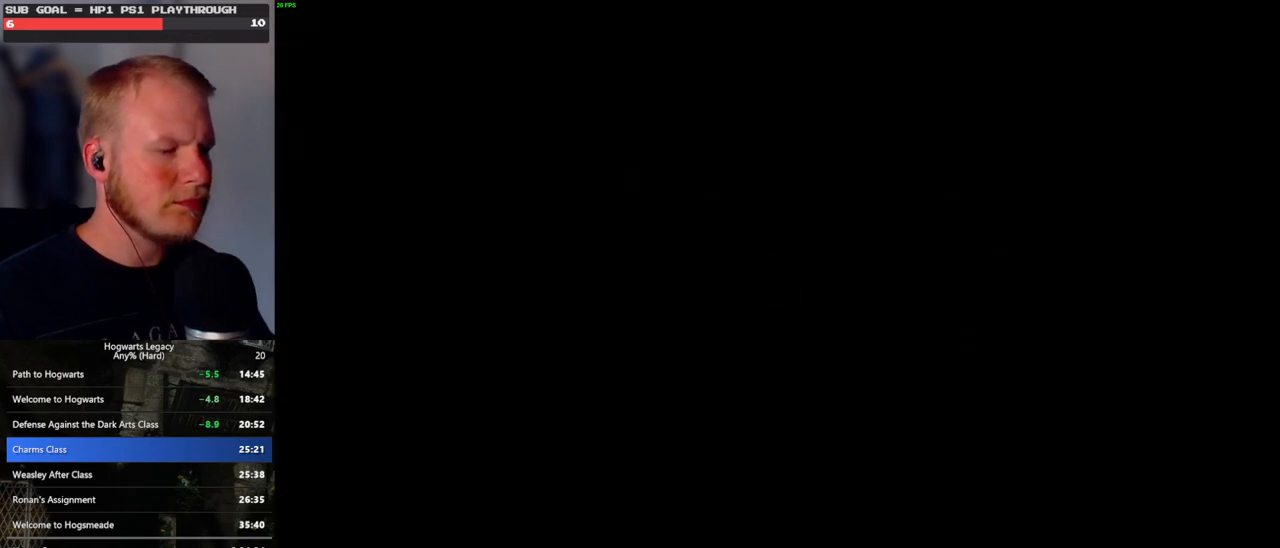
{"keys": [], "mouse": [], "events": []}
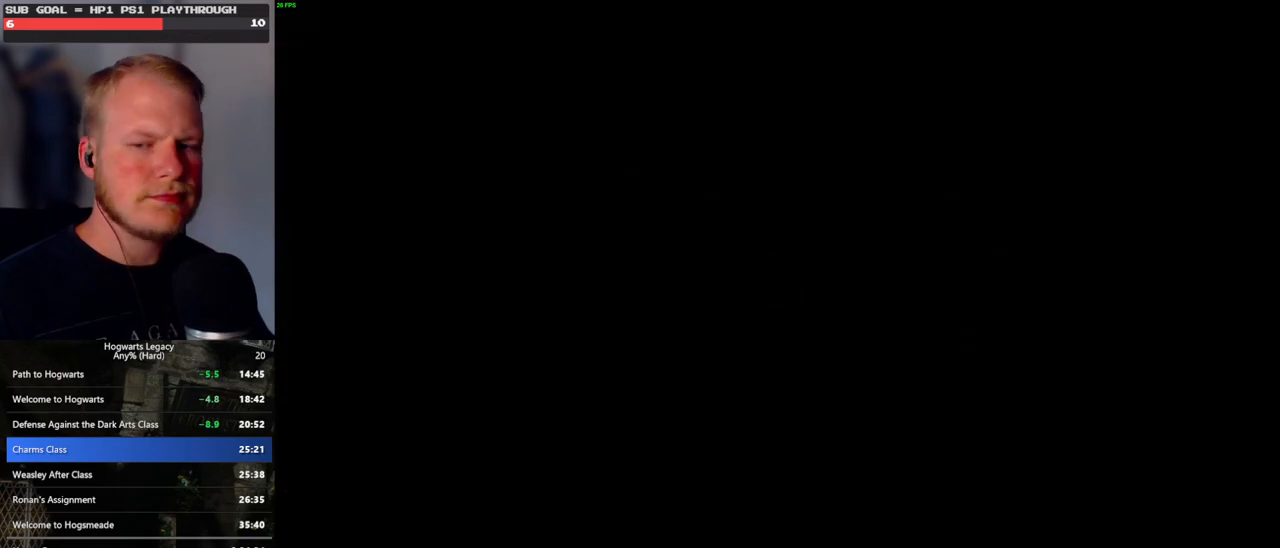
{"keys": [], "mouse": [], "events": []}
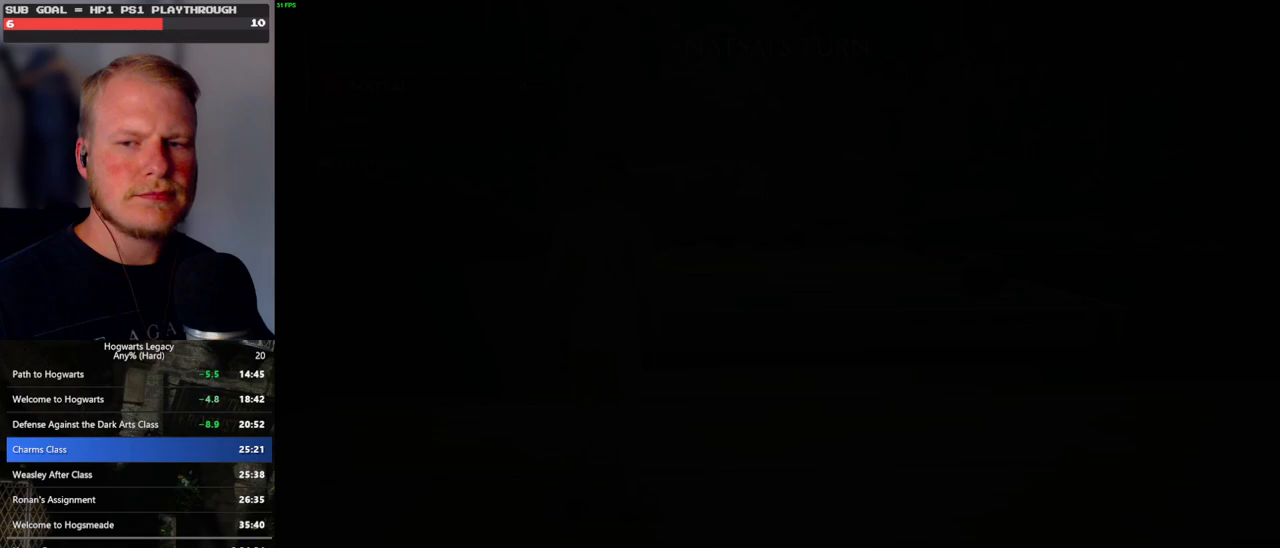
{"keys": [], "mouse": [], "events": []}
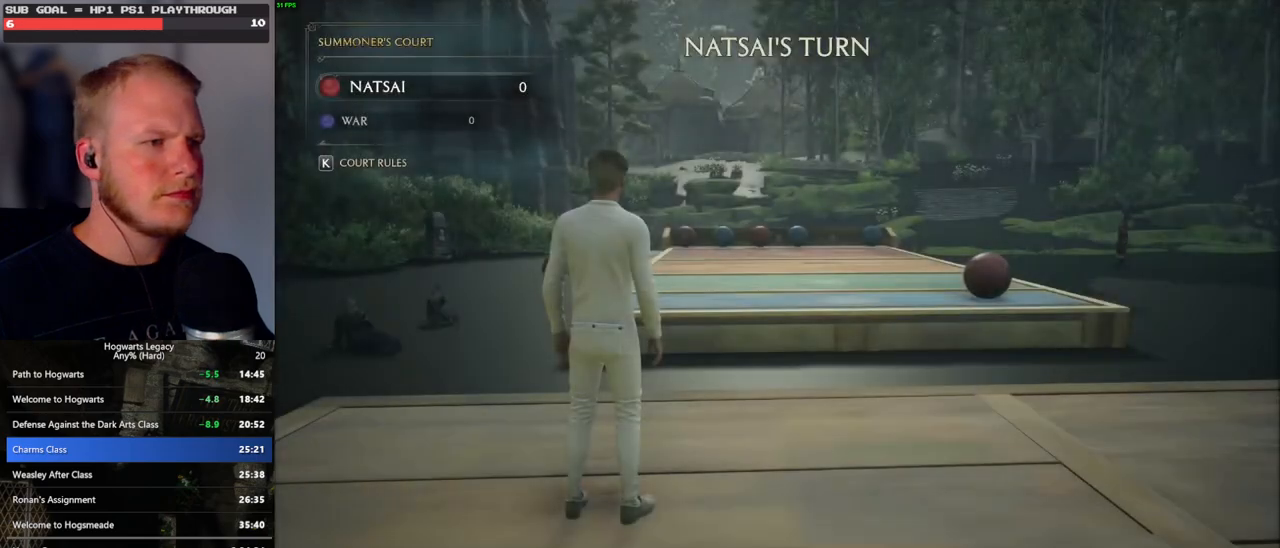
{"keys": ["d", "w"], "mouse": [], "events": [[33, "w", "down"], [50, "d", "down"]]}
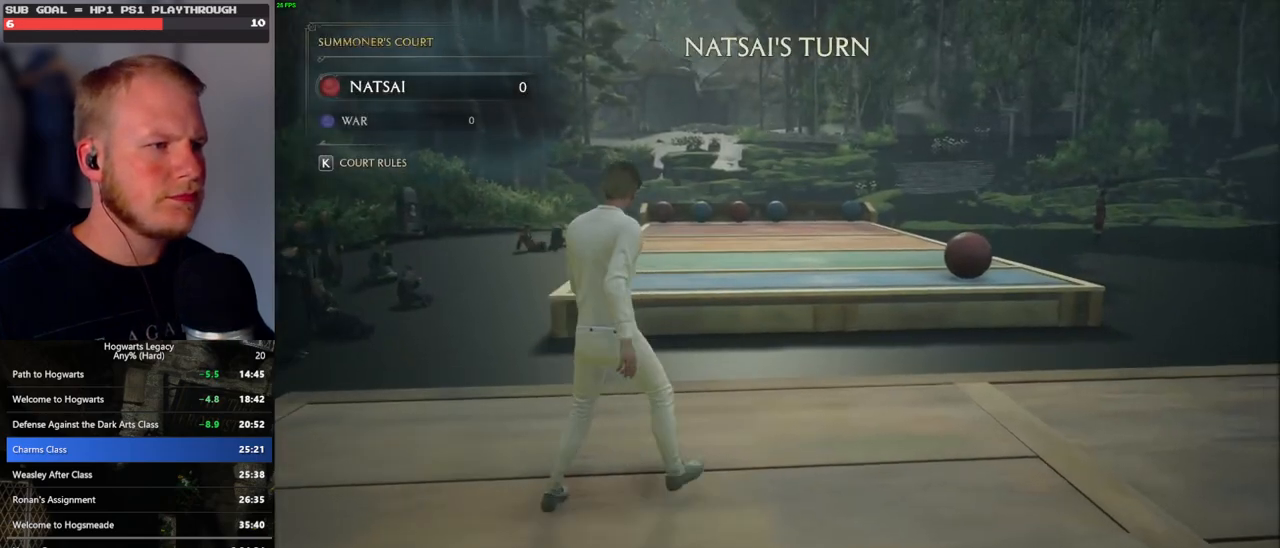
{"keys": ["a", "w"], "mouse": [], "events": [[100, "d", "up"], [167, "d", "down"], [333, "w", "up"], [383, "a", "down"], [417, "d", "up"], [467, "w", "down"]]}
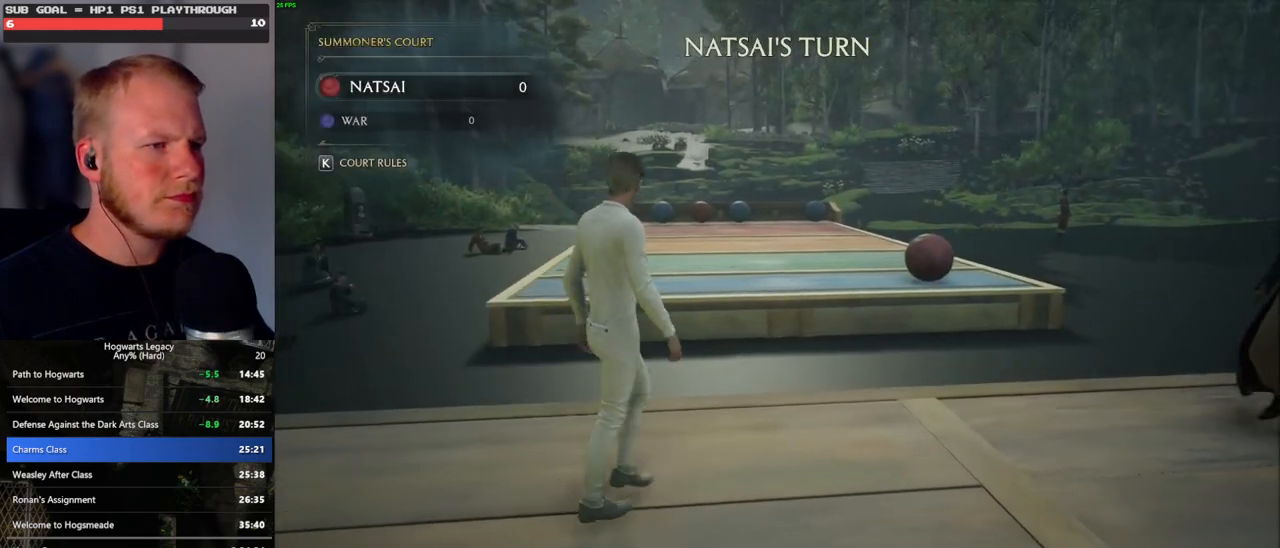
{"keys": ["a"], "mouse": [], "events": [[50, "w", "up"]]}
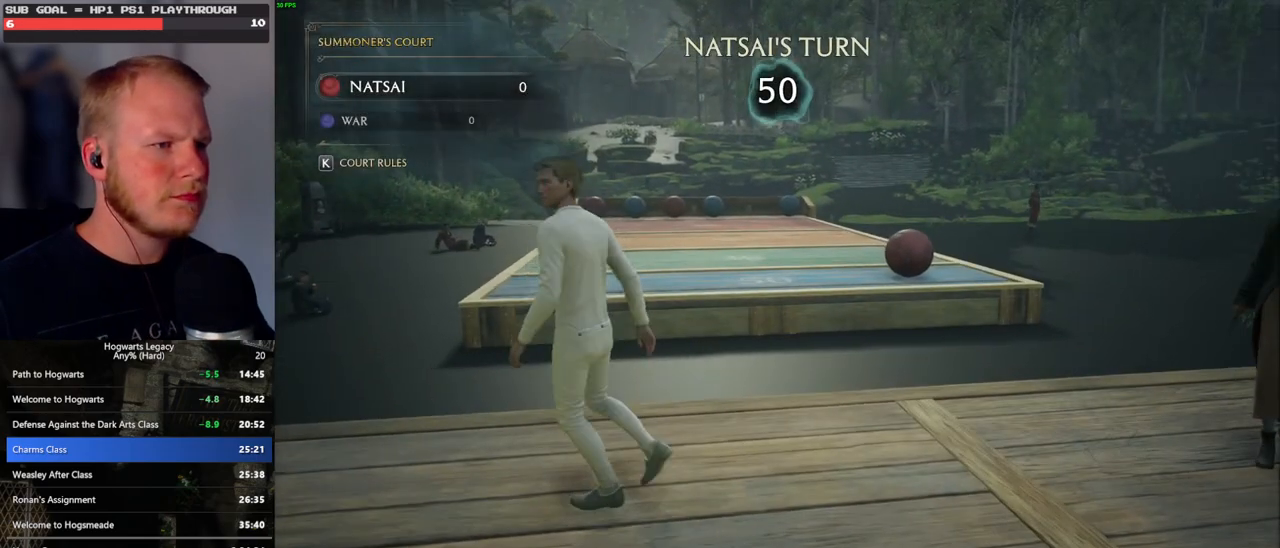
{"keys": ["a"], "mouse": [], "events": []}
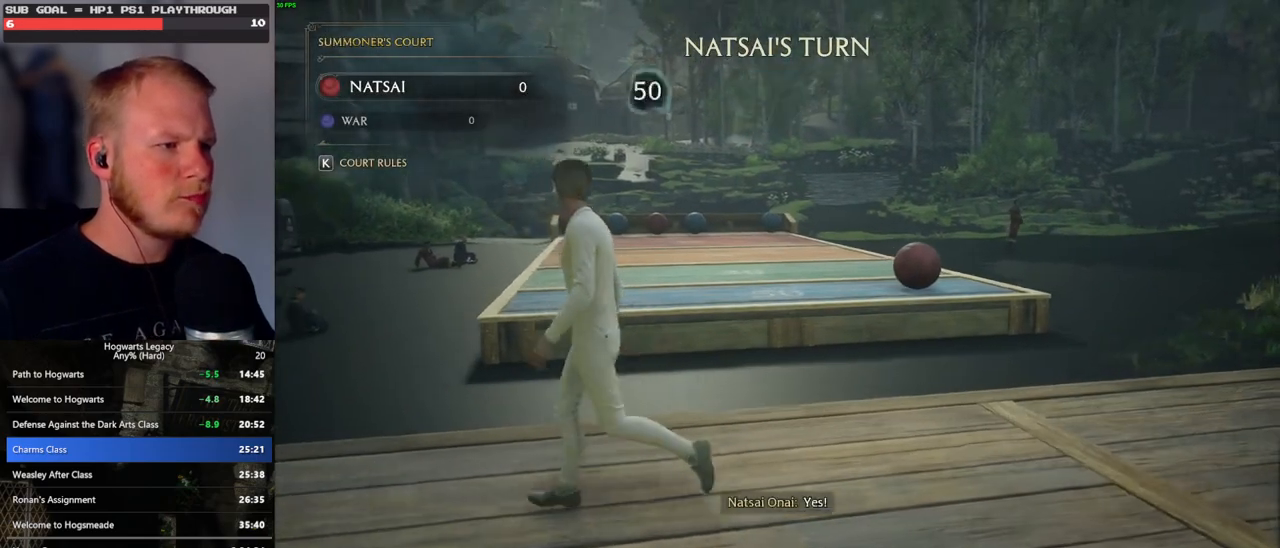
{"keys": ["a", "w"], "mouse": [], "events": [[200, "w", "down"]]}
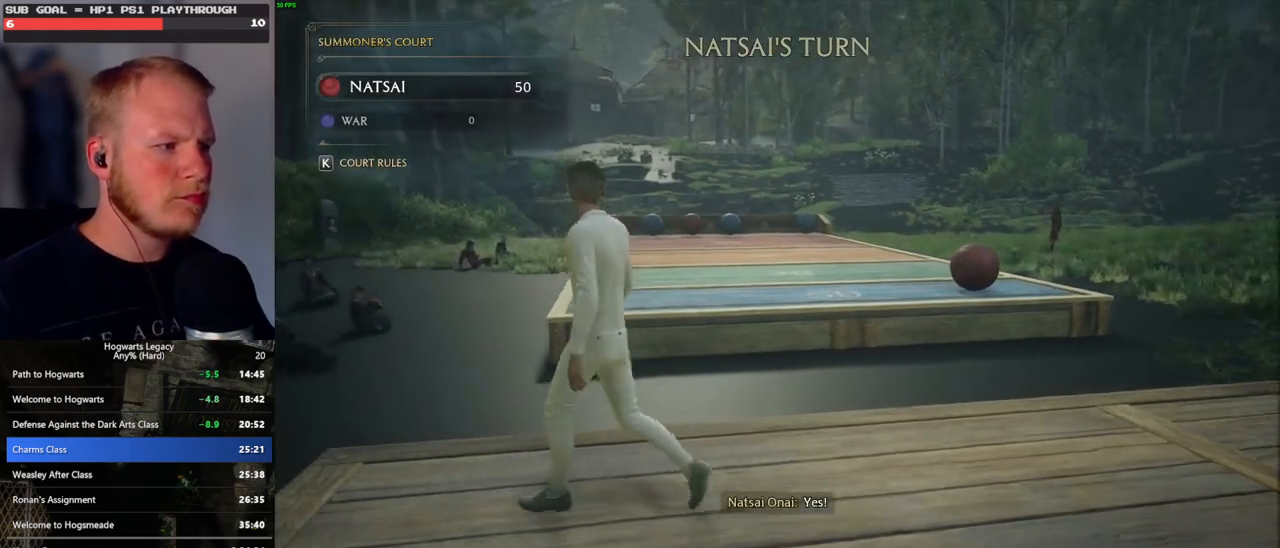
{"keys": ["a"], "mouse": [], "events": [[167, "w", "up"]]}
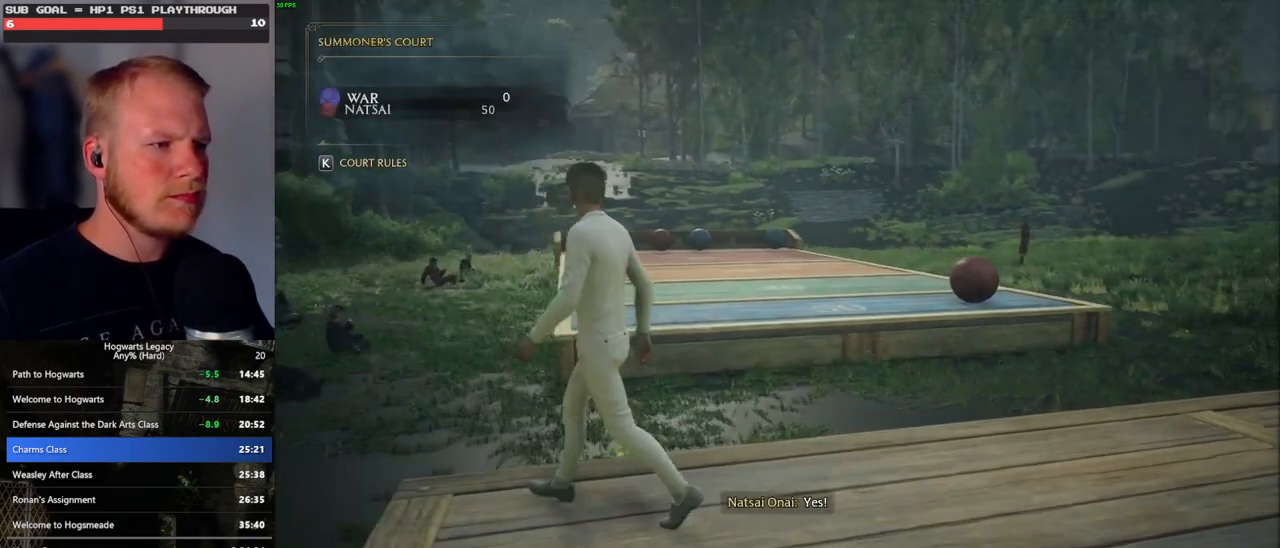
{"keys": ["a", "w"], "mouse": ["right"], "events": [[117, "mouse_right", "down"], [183, "w", "down"]]}
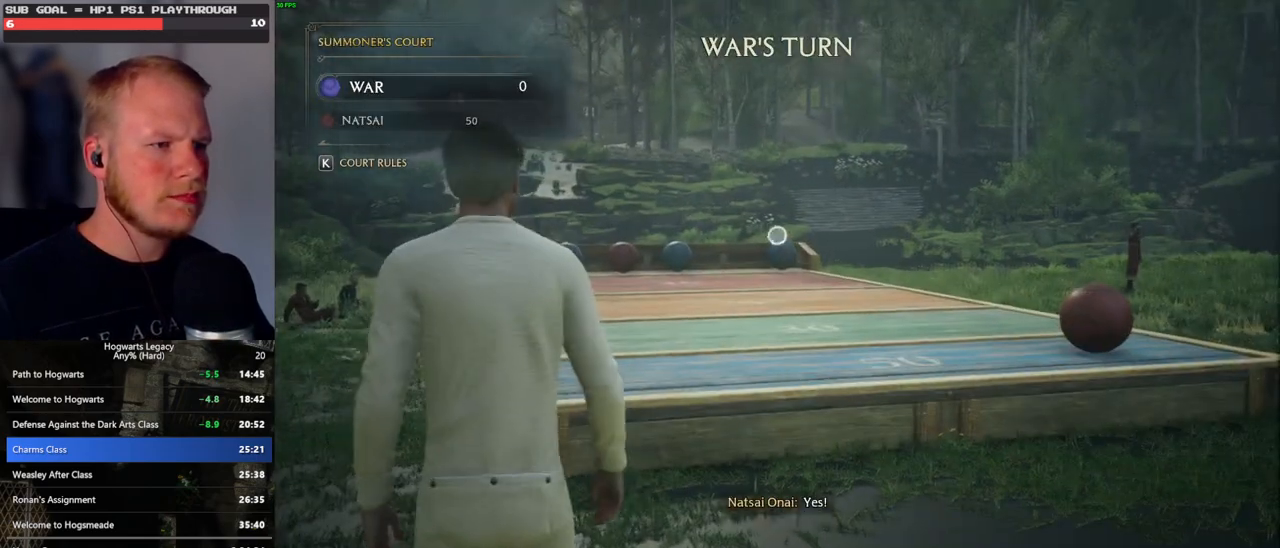
{"keys": ["a", "w"], "mouse": ["right"], "events": []}
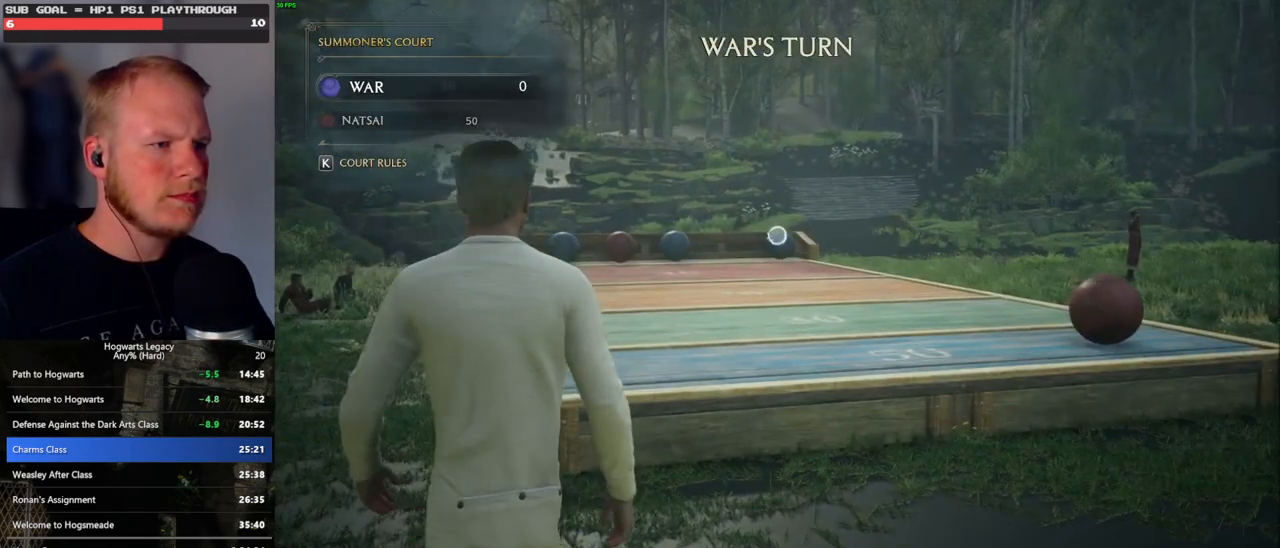
{"keys": [], "mouse": ["right"], "events": [[33, "a", "up"], [50, "w", "up"]]}
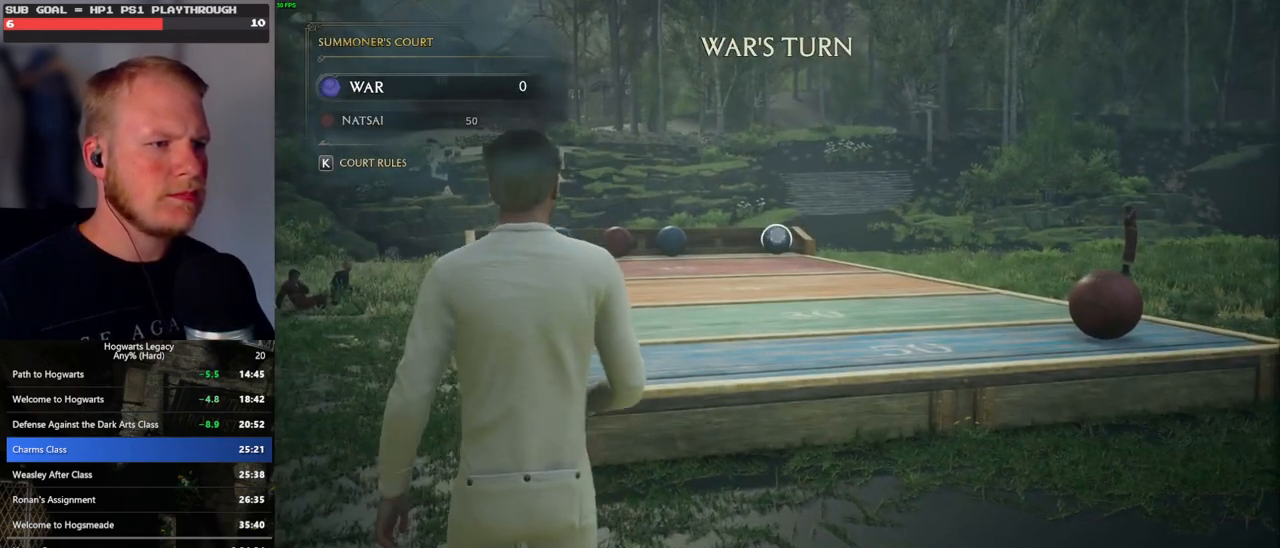
{"keys": ["4"], "mouse": ["right"], "events": [[150, "4", "down"], [233, "4", "up"], [300, "4", "down"], [383, "4", "up"], [467, "4", "down"]]}
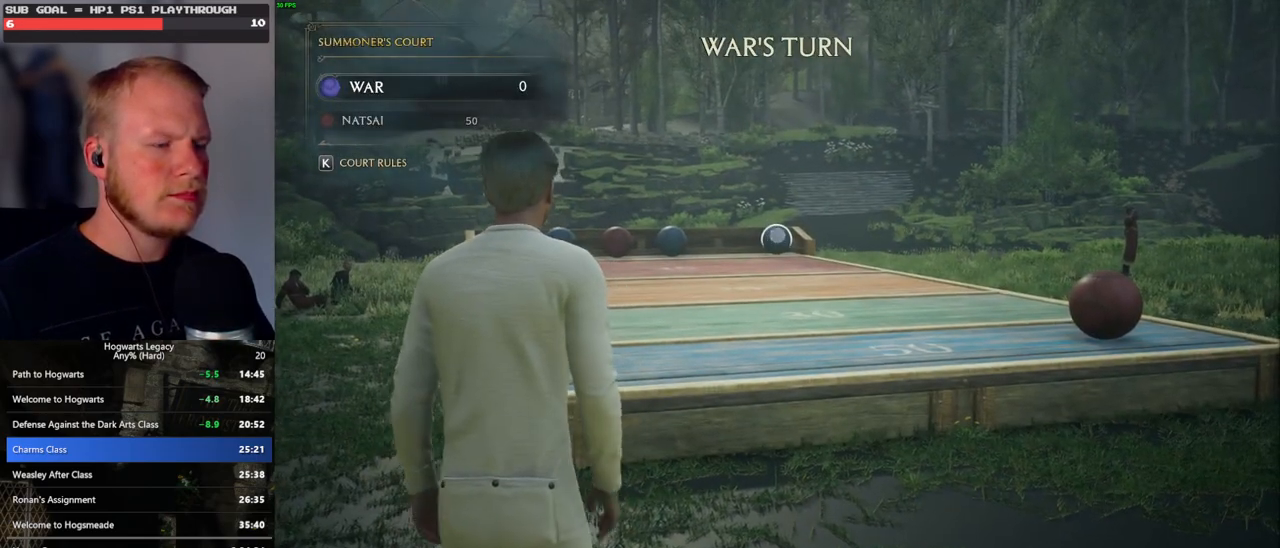
{"keys": [], "mouse": ["right"], "events": [[17, "4", "up"], [100, "4", "down"], [167, "4", "up"], [267, "4", "down"], [317, "4", "up"], [400, "4", "down"], [467, "4", "up"]]}
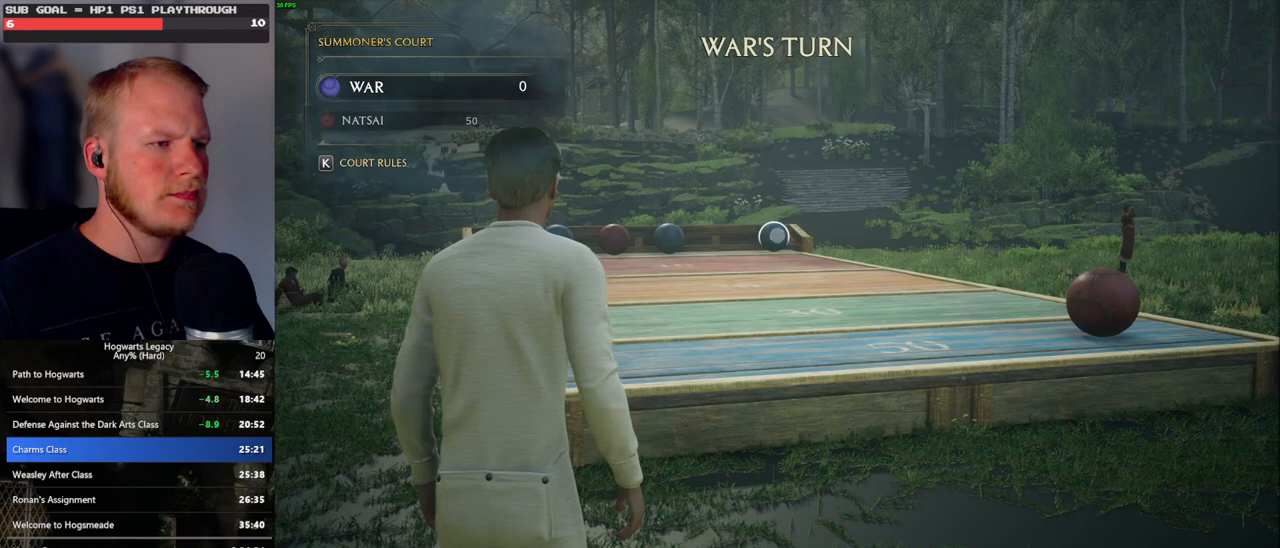
{"keys": ["4"], "mouse": ["right"], "events": [[50, "4", "down"], [100, "4", "up"], [183, "4", "down"], [233, "4", "up"], [317, "4", "down"], [383, "4", "up"], [467, "4", "down"]]}
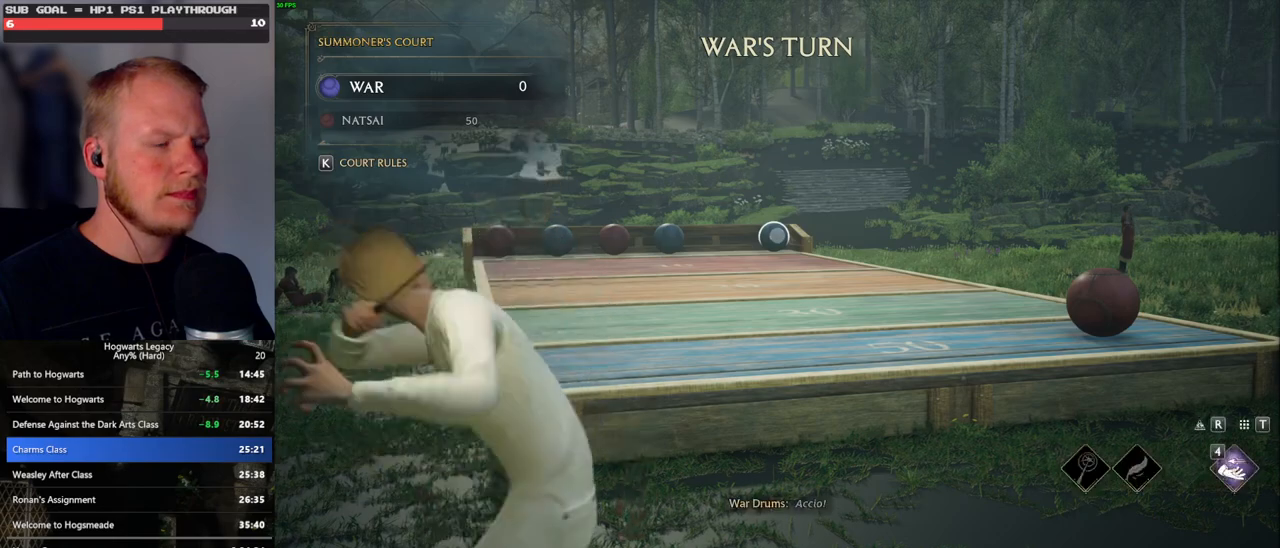
{"keys": [], "mouse": ["right"], "events": [[33, "4", "up"], [117, "4", "down"], [183, "4", "up"], [267, "4", "down"], [333, "4", "up"], [417, "4", "down"], [483, "4", "up"]]}
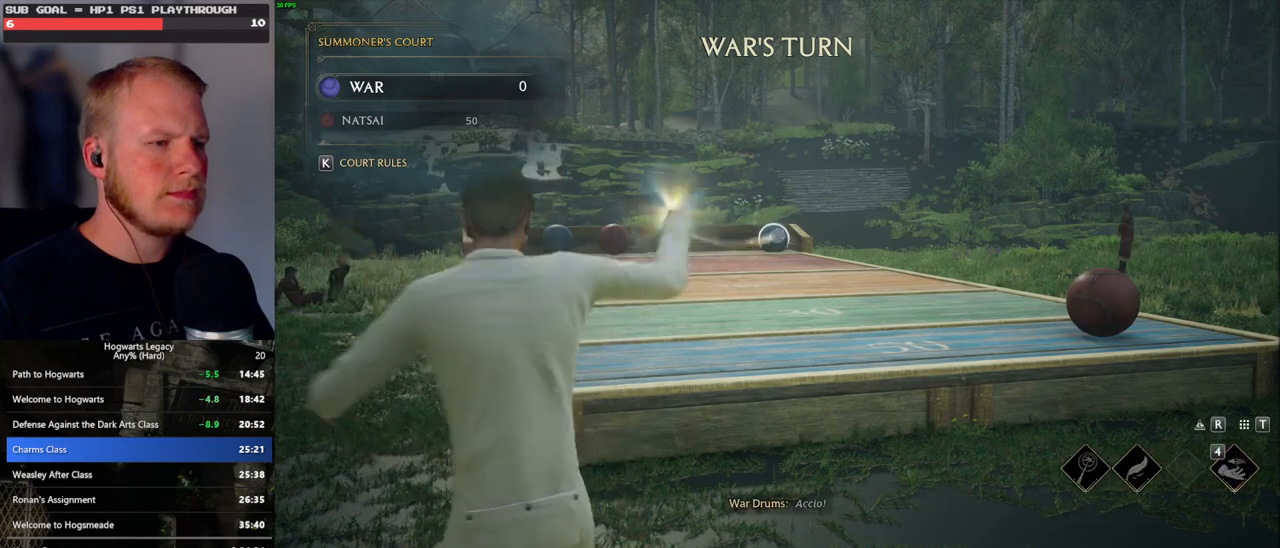
{"keys": [], "mouse": ["right"], "events": [[67, "4", "down"], [133, "4", "up"], [217, "4", "down"], [283, "4", "up"], [350, "4", "down"], [467, "4", "up"]]}
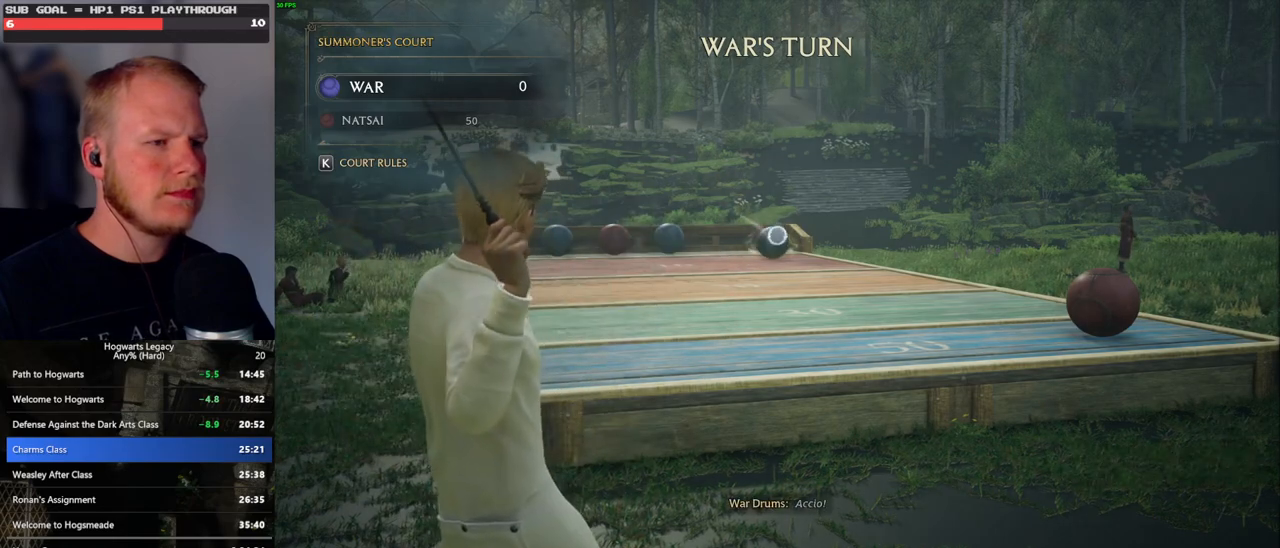
{"keys": [], "mouse": [], "events": [[100, "mouse_right", "up"]]}